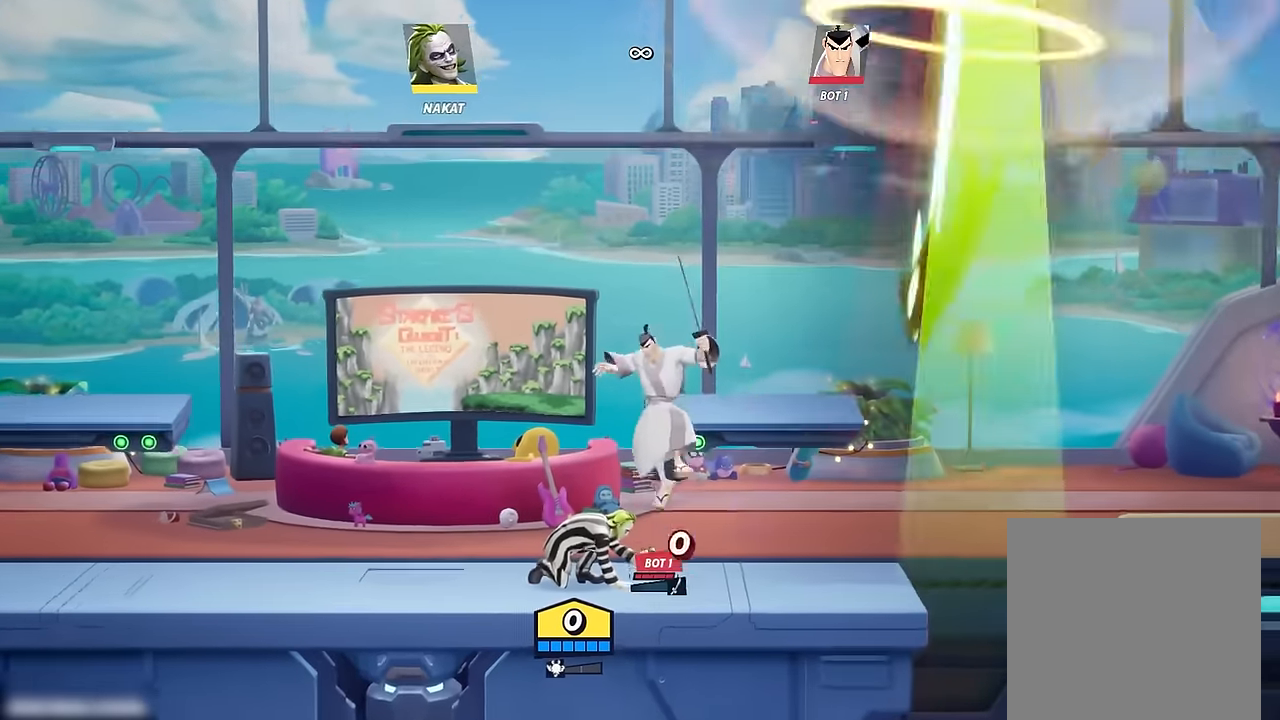
Gameplay with a controller (Xbox layout); each line is a JSON object with the inputs held at the frame after it. "events" lists button and stick changes between this image and that frame as [ms after this image, input, new state], when the widget could be followed in between.
{"buttons": [], "left_stick": "left", "right_stick": "center", "events": [[500, "left_stick", "left"]]}
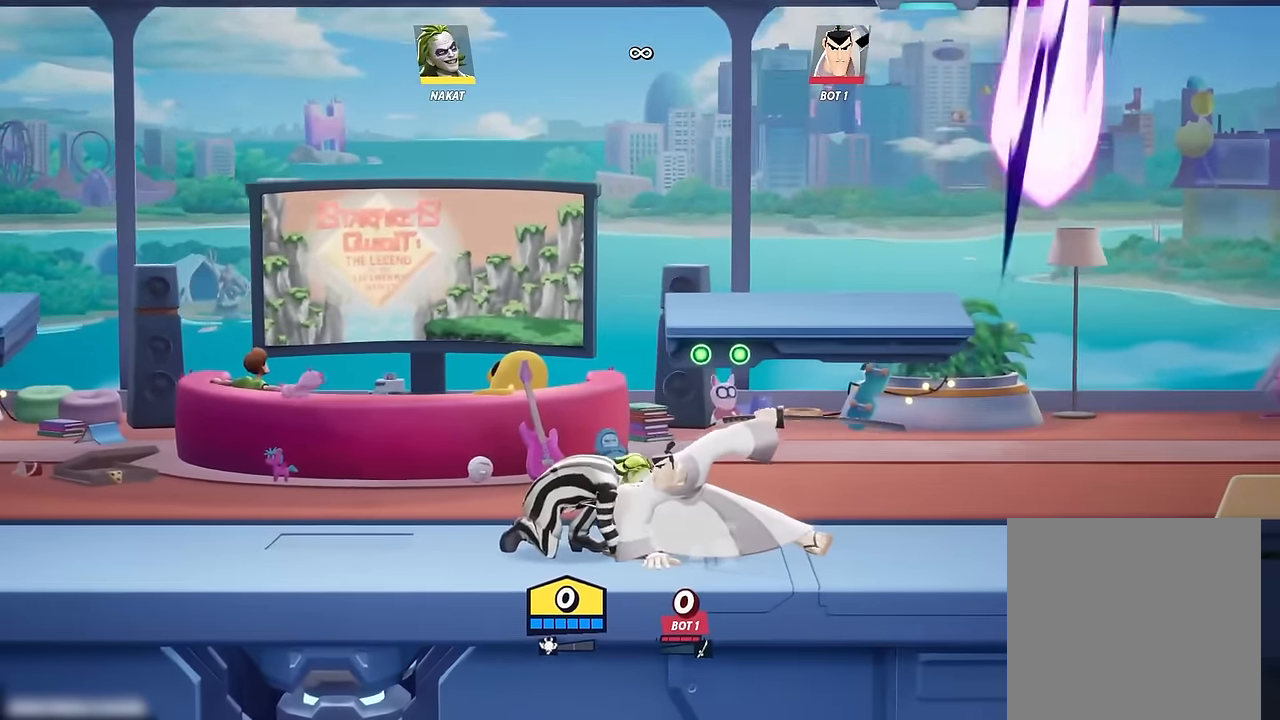
{"buttons": [], "left_stick": "center", "right_stick": "center", "events": [[500, "left_stick", "center"]]}
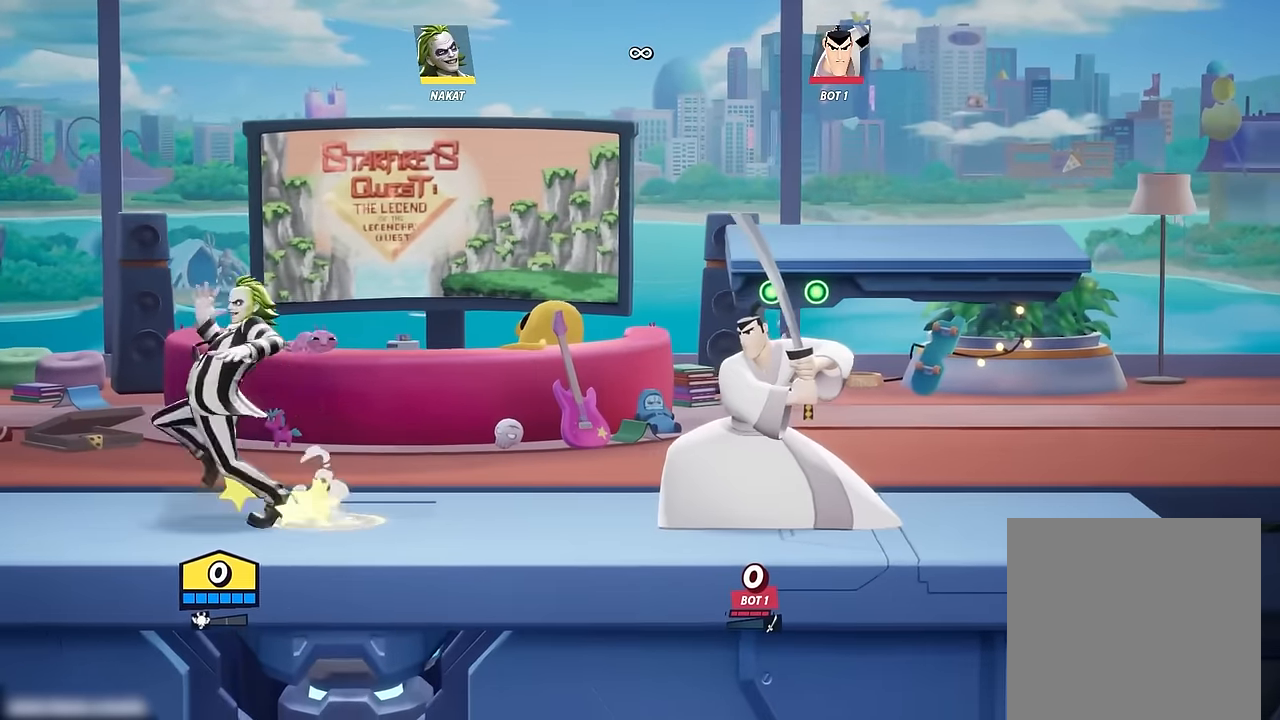
{"buttons": [], "left_stick": "center", "right_stick": "center", "events": [[67, "left_stick", "right"], [183, "left_stick", "center"]]}
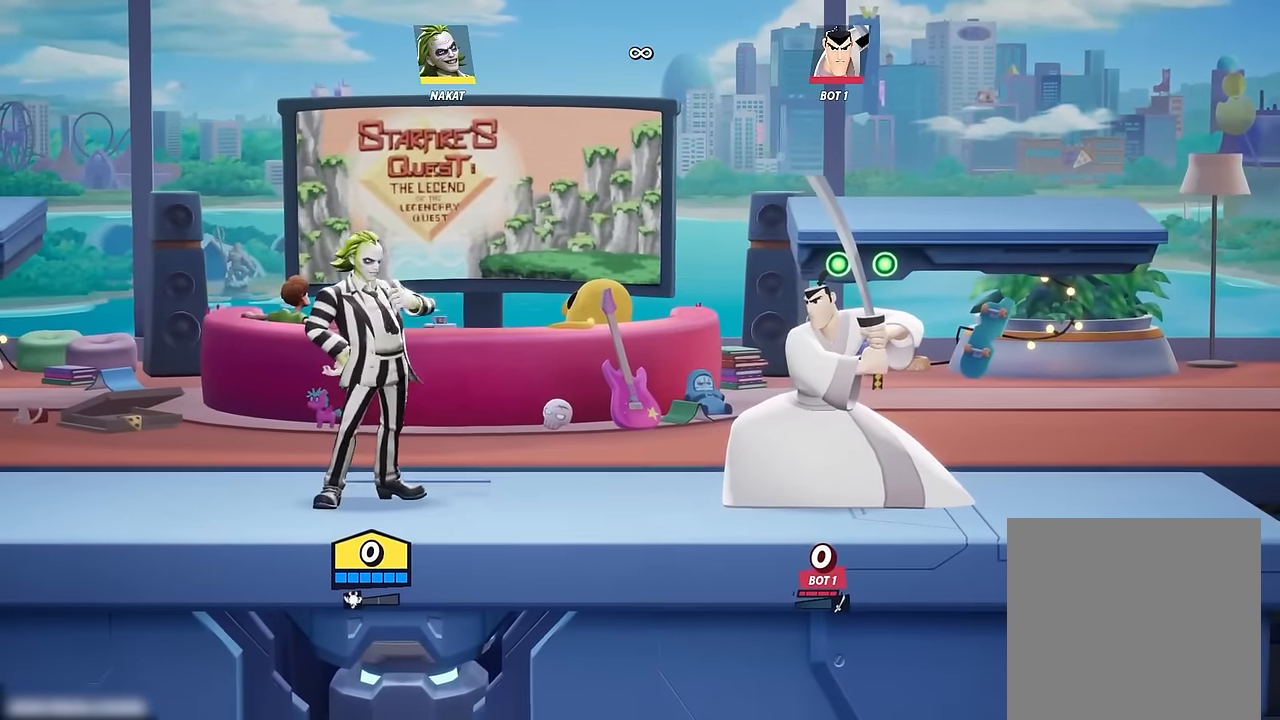
{"buttons": [], "left_stick": "center", "right_stick": "center", "events": []}
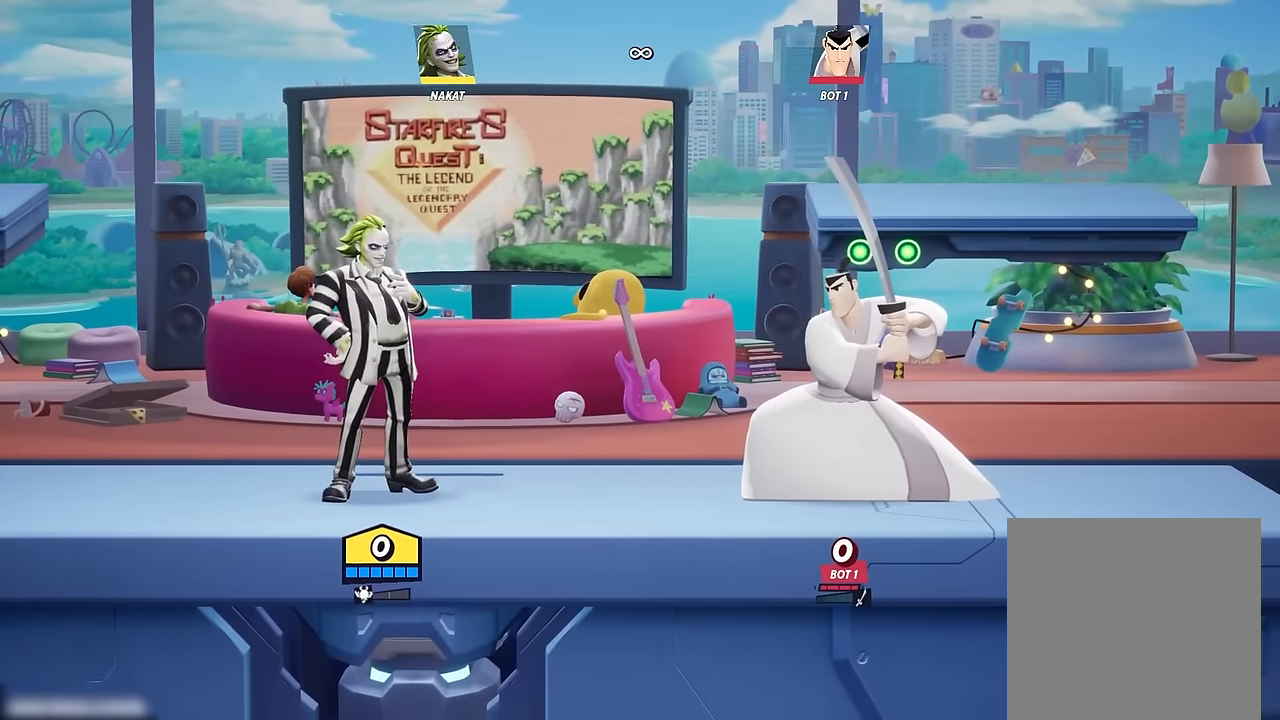
{"buttons": [], "left_stick": "center", "right_stick": "center", "events": []}
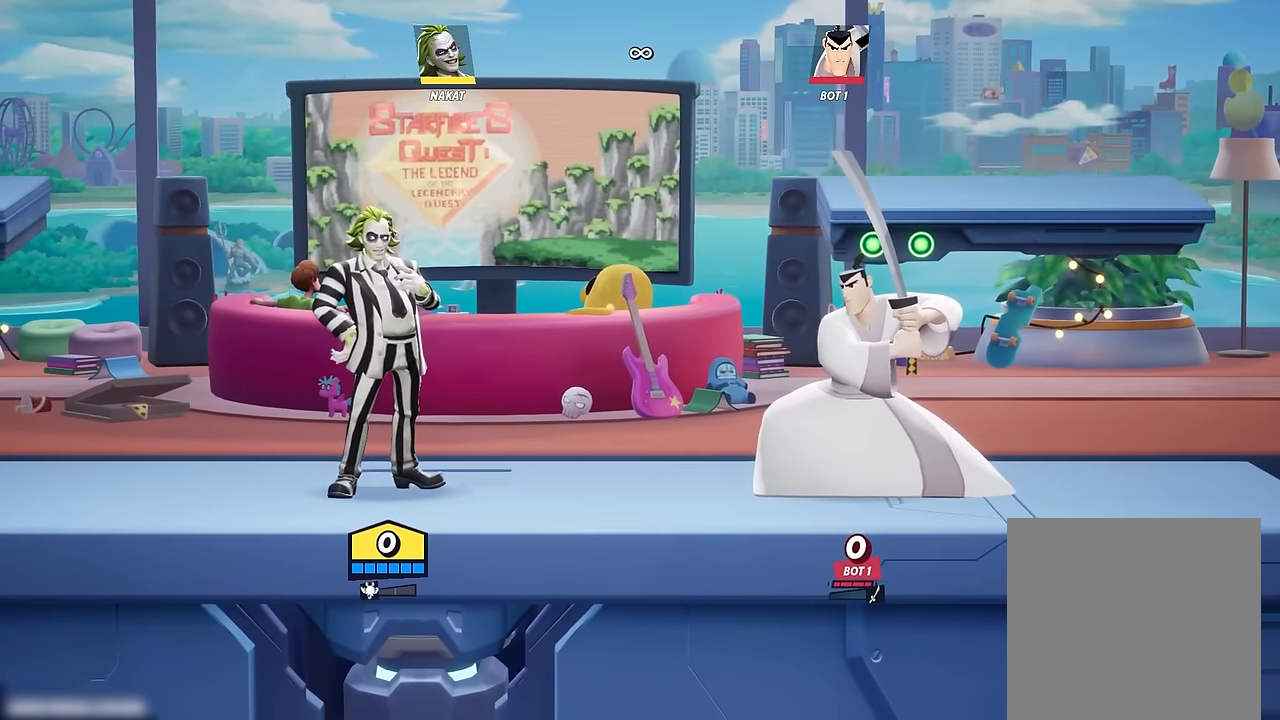
{"buttons": [], "left_stick": "center", "right_stick": "center", "events": []}
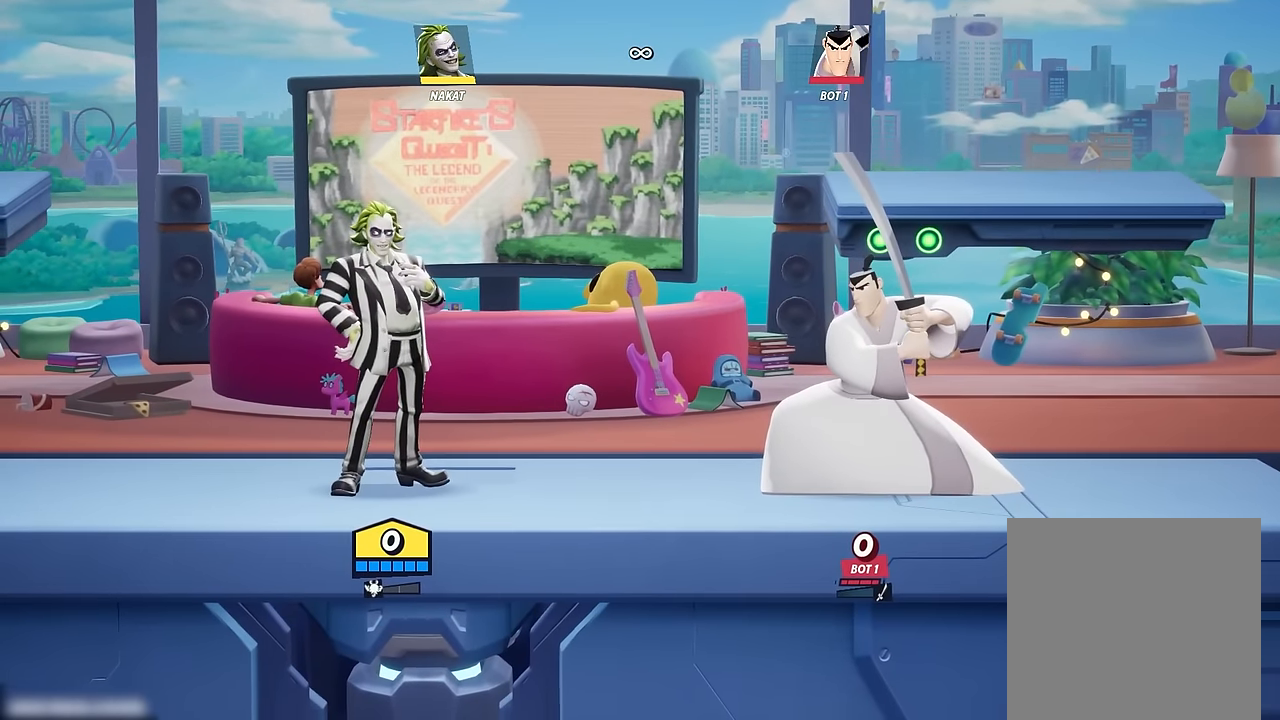
{"buttons": [], "left_stick": "right", "right_stick": "center", "events": [[317, "left_stick", "right"]]}
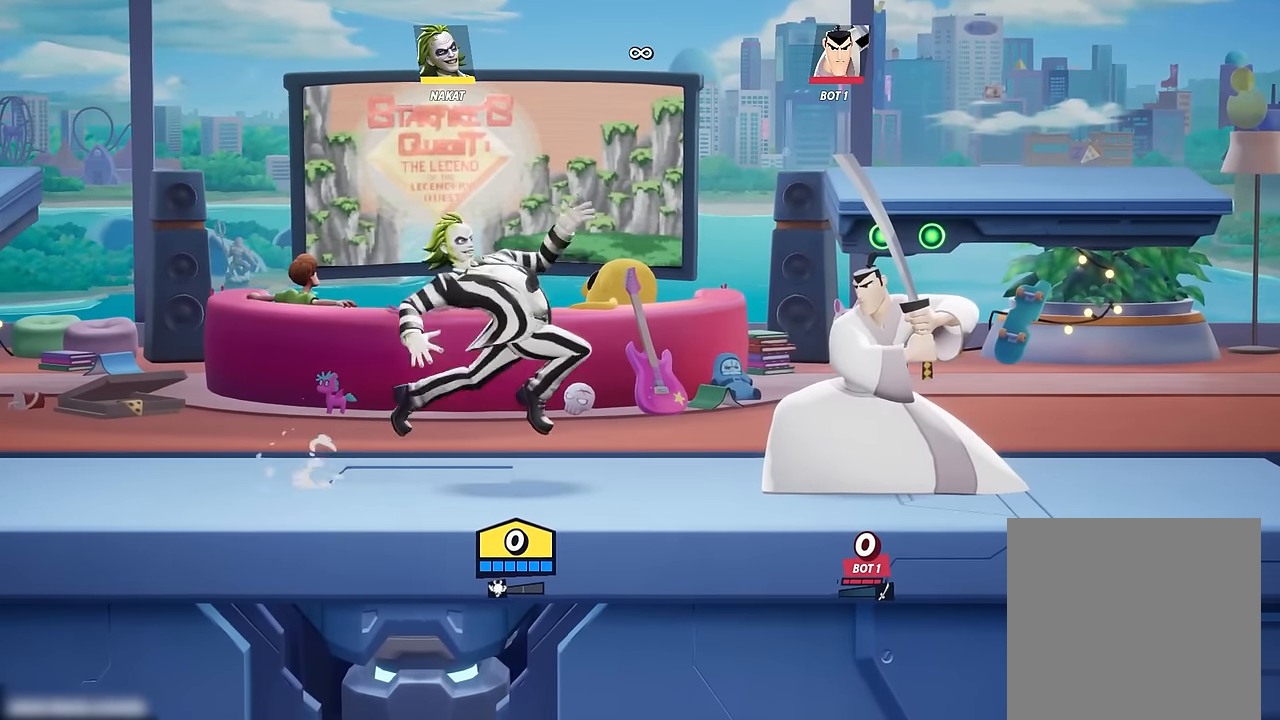
{"buttons": [], "left_stick": "right", "right_stick": "center", "events": [[167, "left_stick", "center"], [283, "left_stick", "right"], [350, "X", "down"], [450, "X", "up"]]}
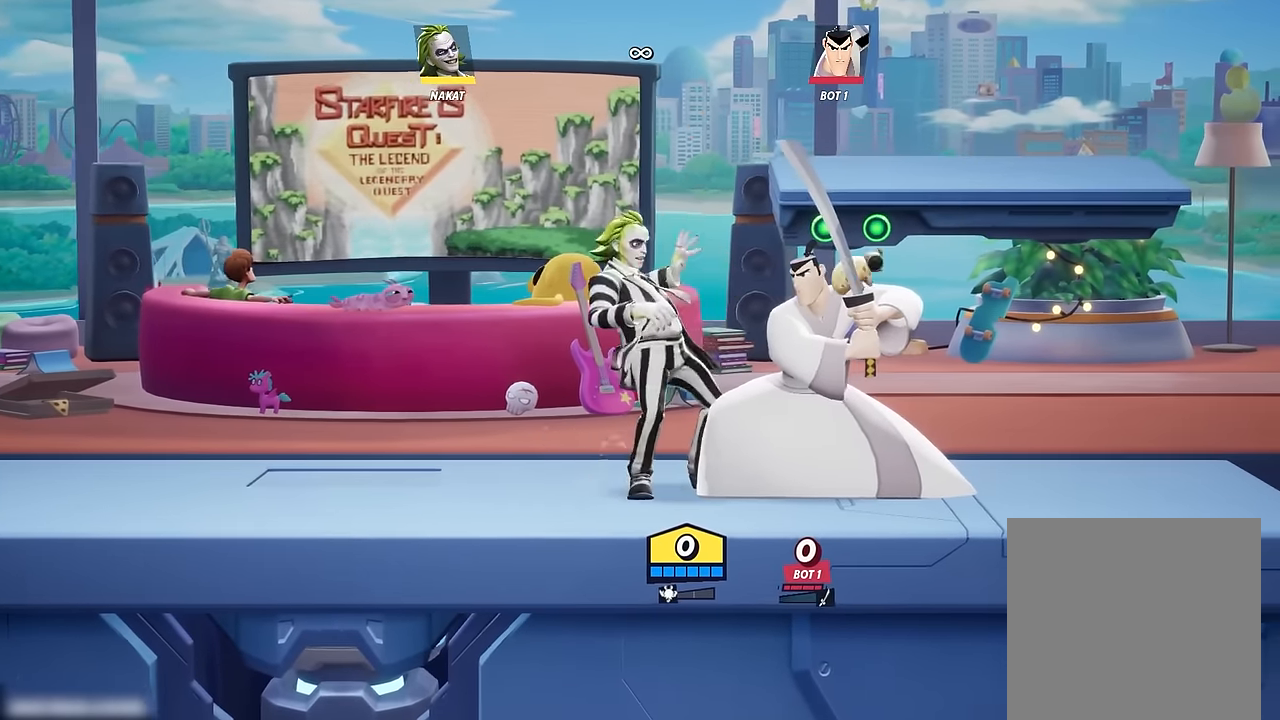
{"buttons": [], "left_stick": "right", "right_stick": "center", "events": [[83, "X", "down"], [167, "X", "up"], [367, "Y", "down"], [450, "Y", "up"]]}
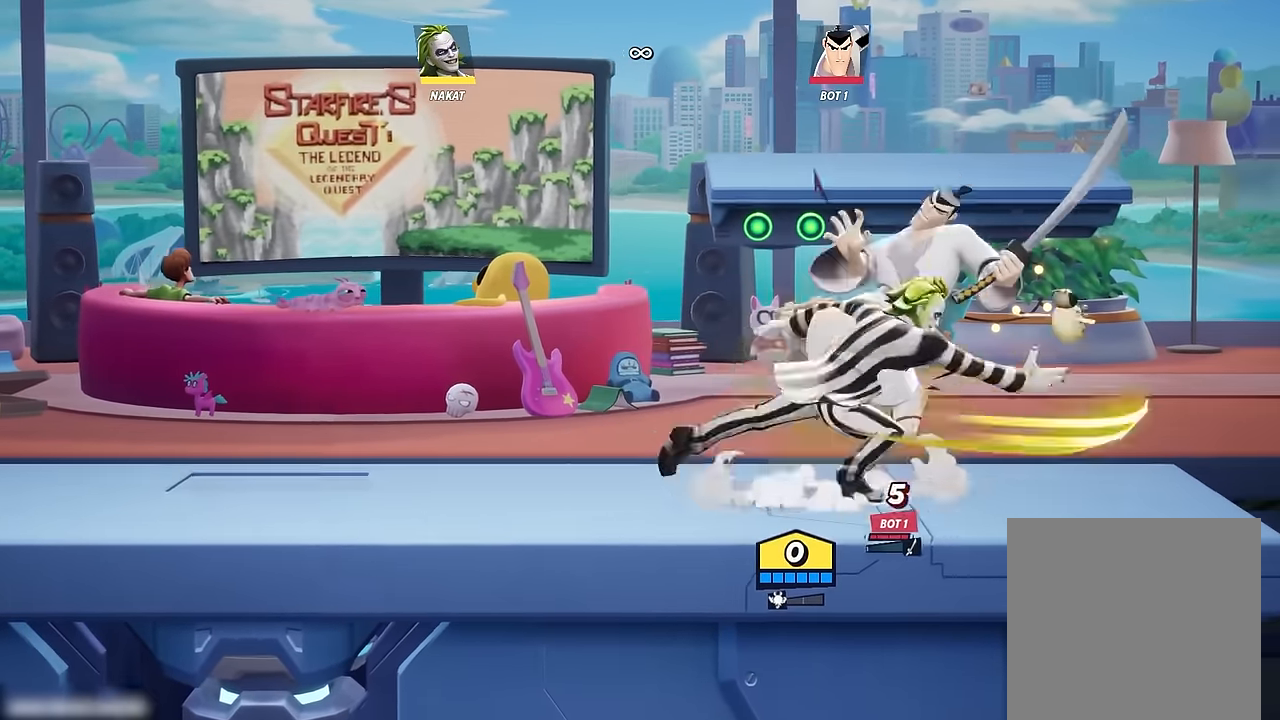
{"buttons": [], "left_stick": "right", "right_stick": "center", "events": []}
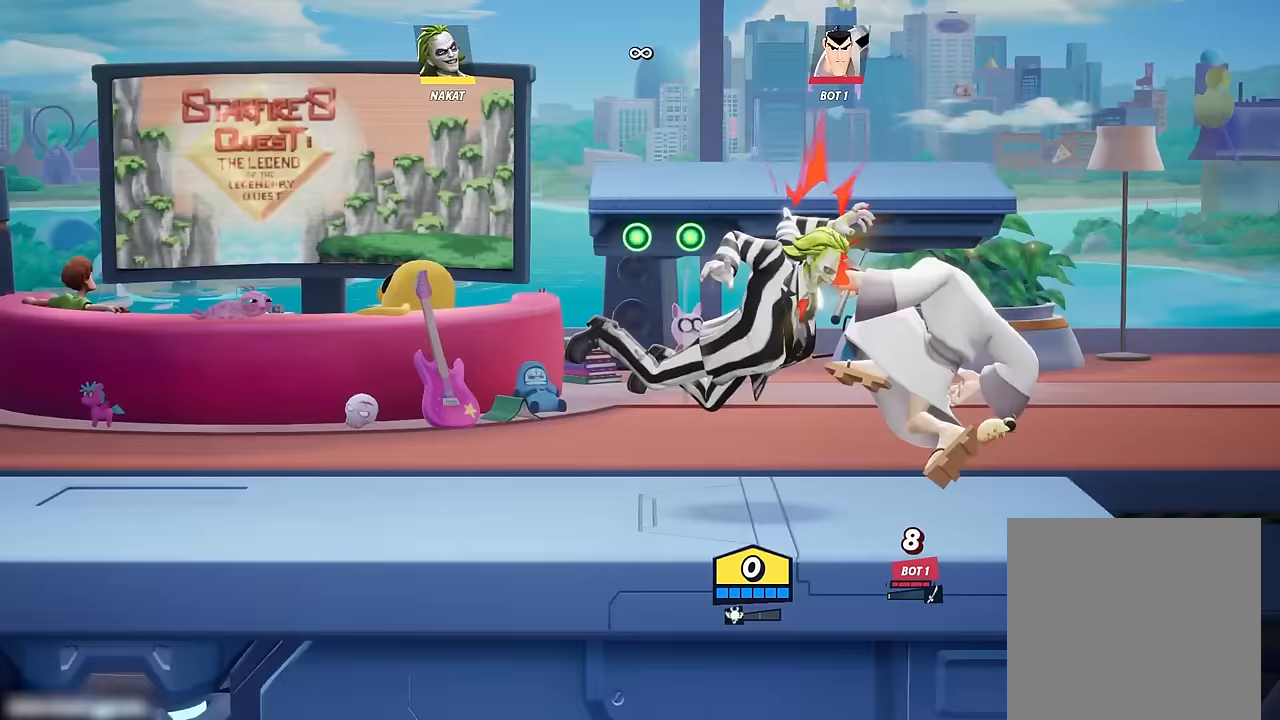
{"buttons": [], "left_stick": "center", "right_stick": "center", "events": [[300, "left_stick", "center"]]}
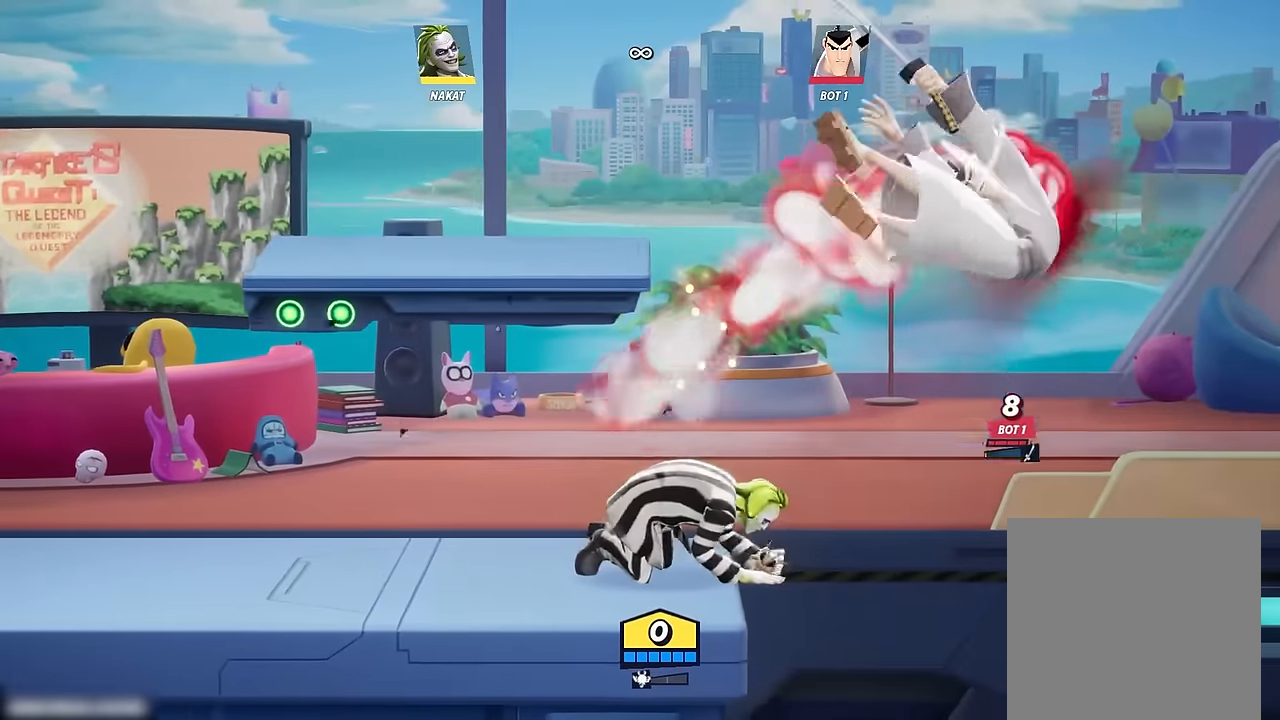
{"buttons": [], "left_stick": "left", "right_stick": "center", "events": [[217, "left_stick", "left"]]}
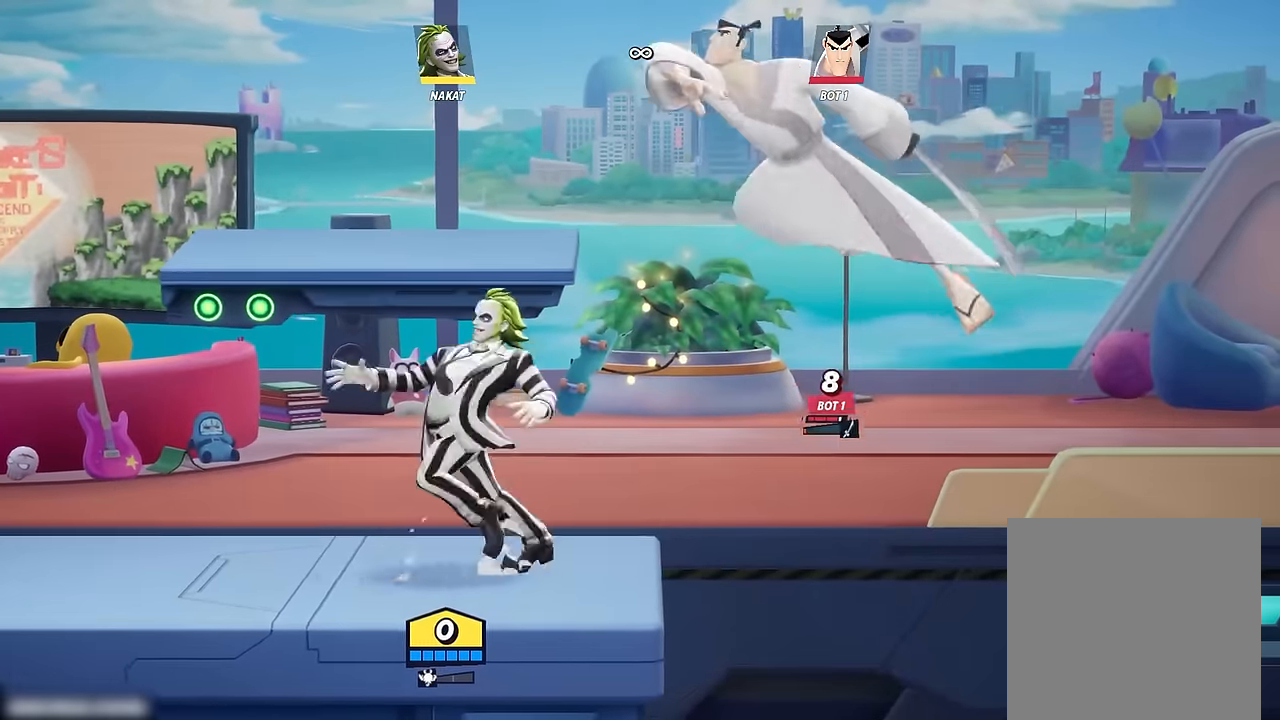
{"buttons": [], "left_stick": "left", "right_stick": "center", "events": []}
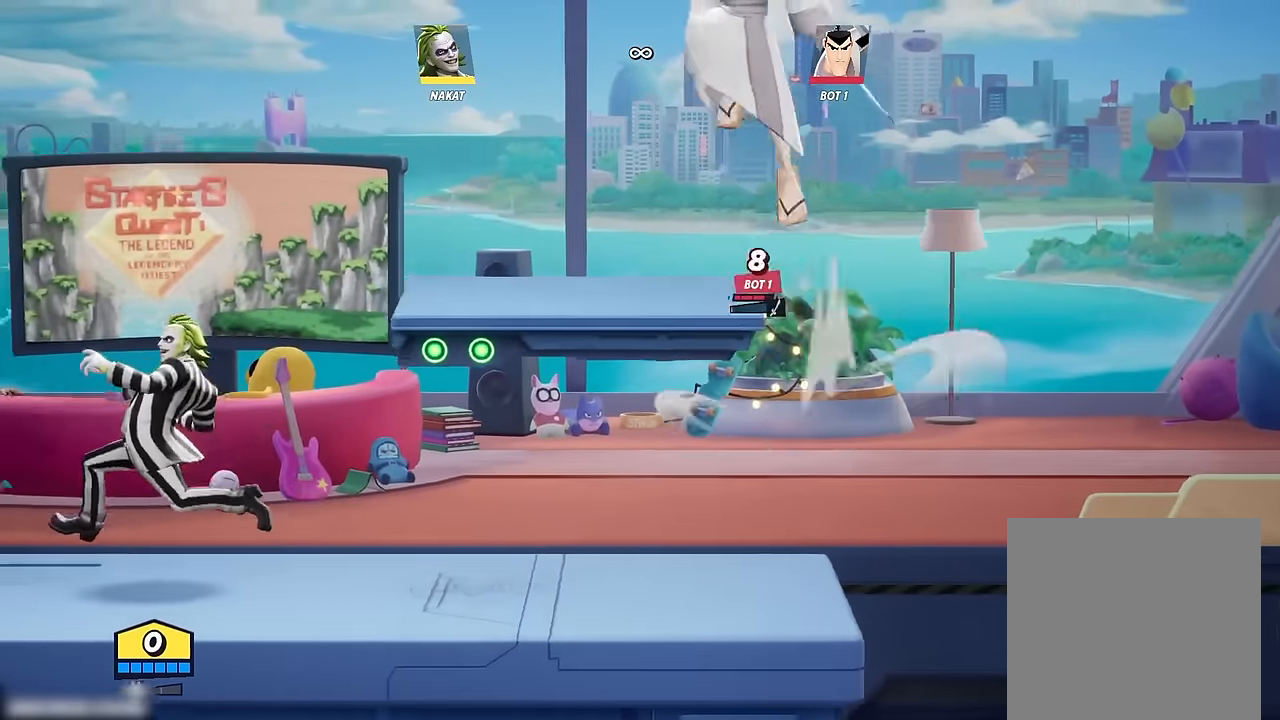
{"buttons": [], "left_stick": "center", "right_stick": "center", "events": [[500, "left_stick", "center"]]}
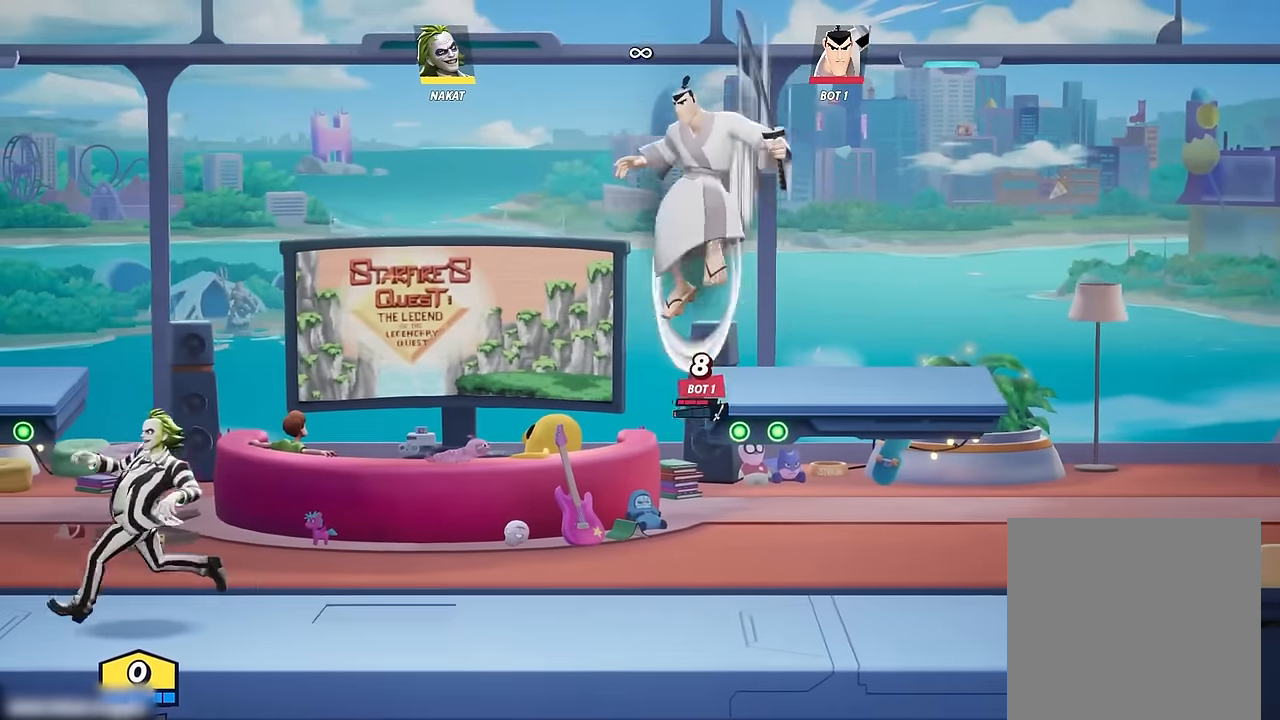
{"buttons": [], "left_stick": "center", "right_stick": "center", "events": [[33, "left_stick", "right"], [283, "left_stick", "center"]]}
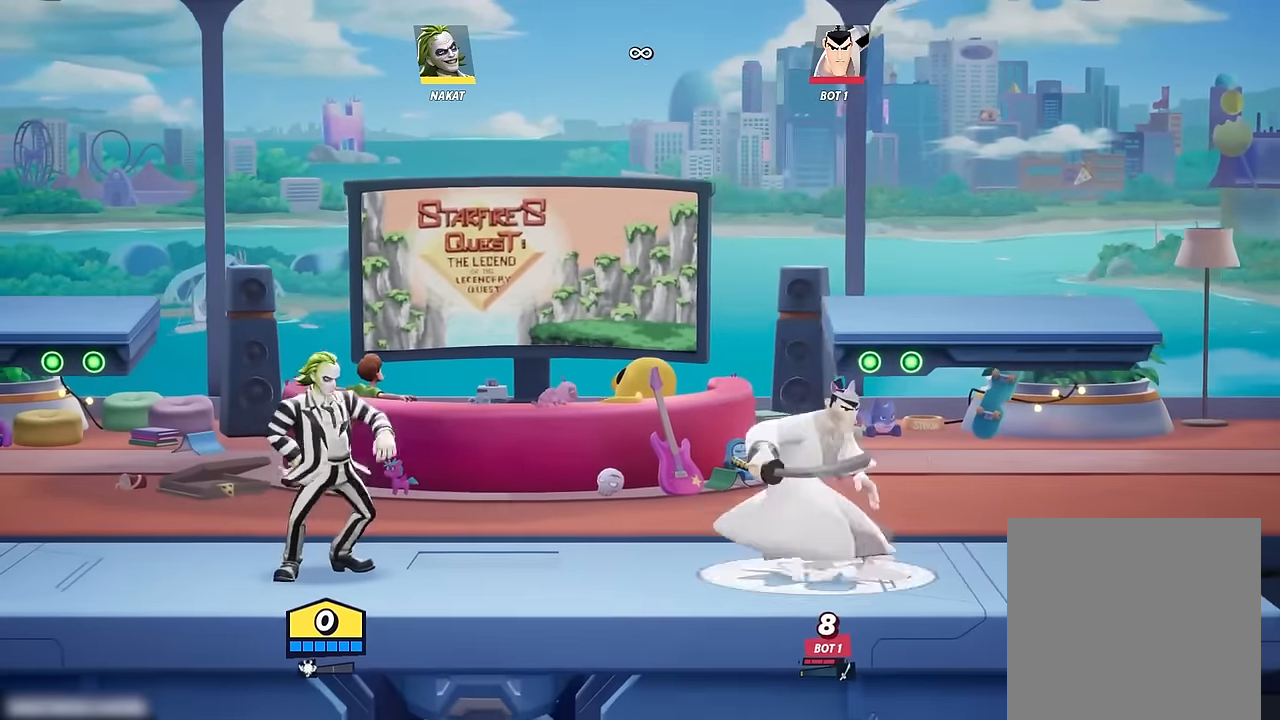
{"buttons": [], "left_stick": "center", "right_stick": "center", "events": []}
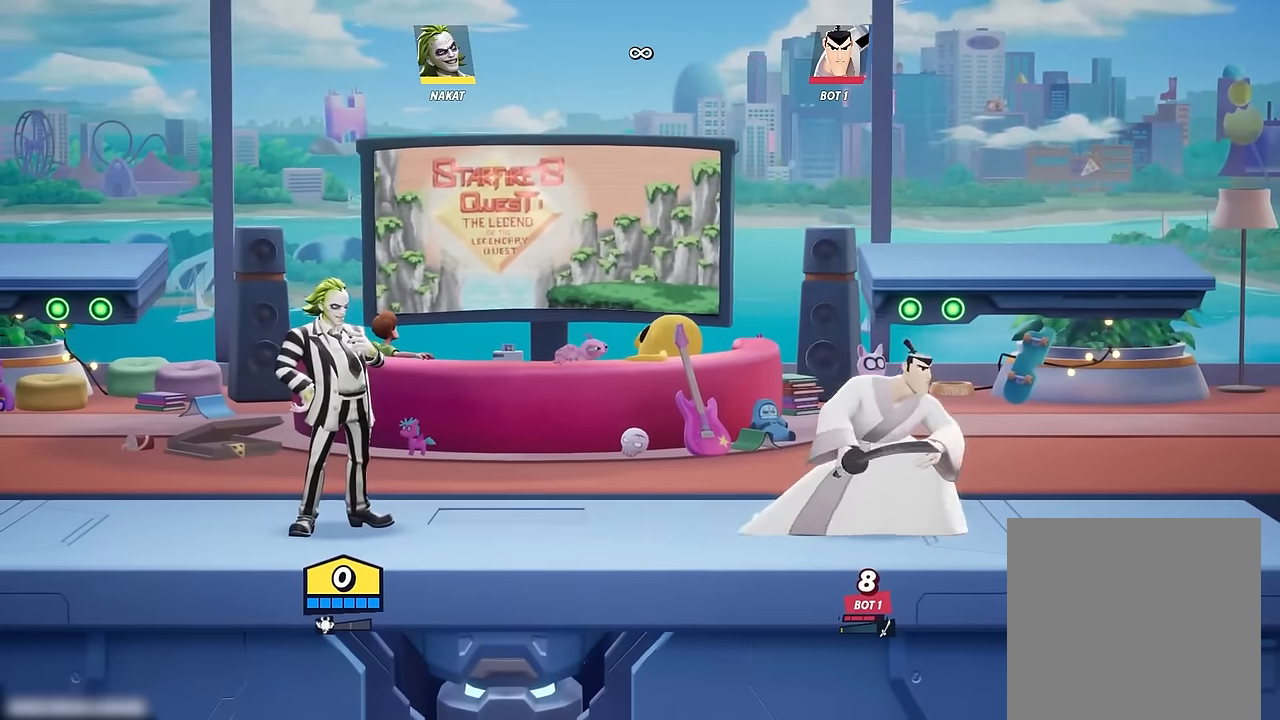
{"buttons": [], "left_stick": "center", "right_stick": "center", "events": []}
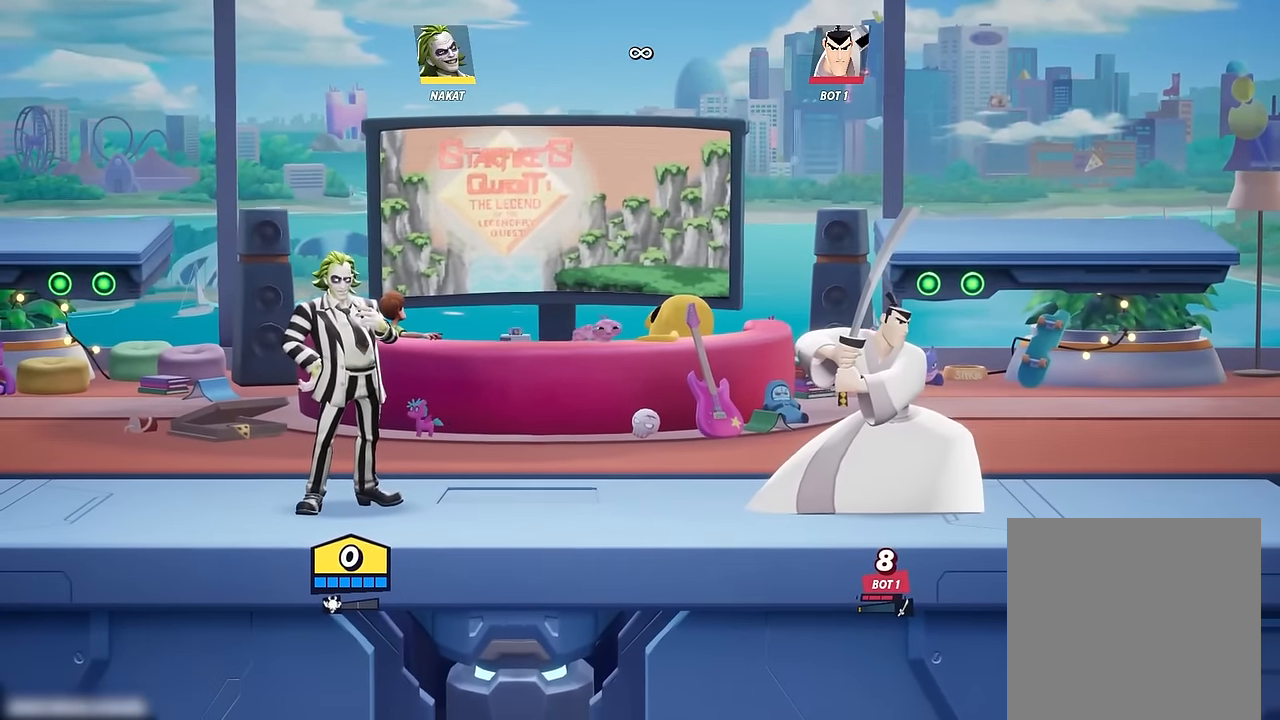
{"buttons": [], "left_stick": "right", "right_stick": "center", "events": [[133, "left_stick", "right"]]}
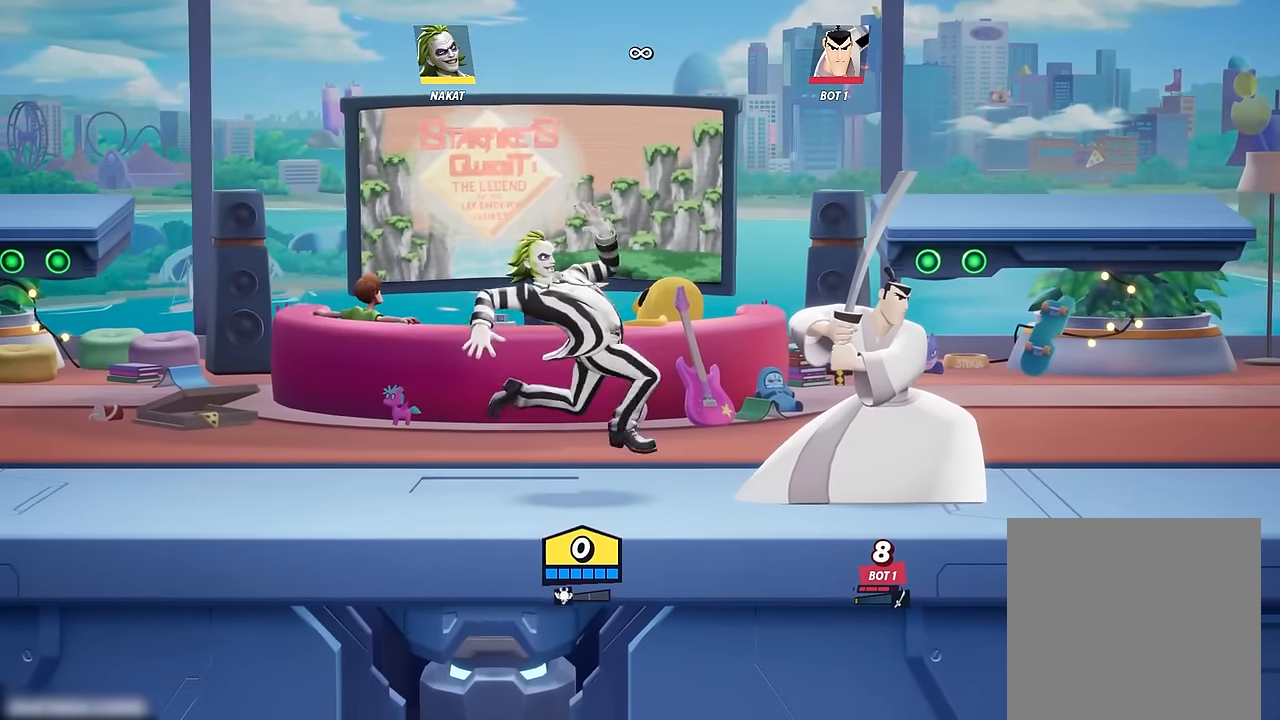
{"buttons": [], "left_stick": "center", "right_stick": "center", "events": [[133, "left_stick", "center"]]}
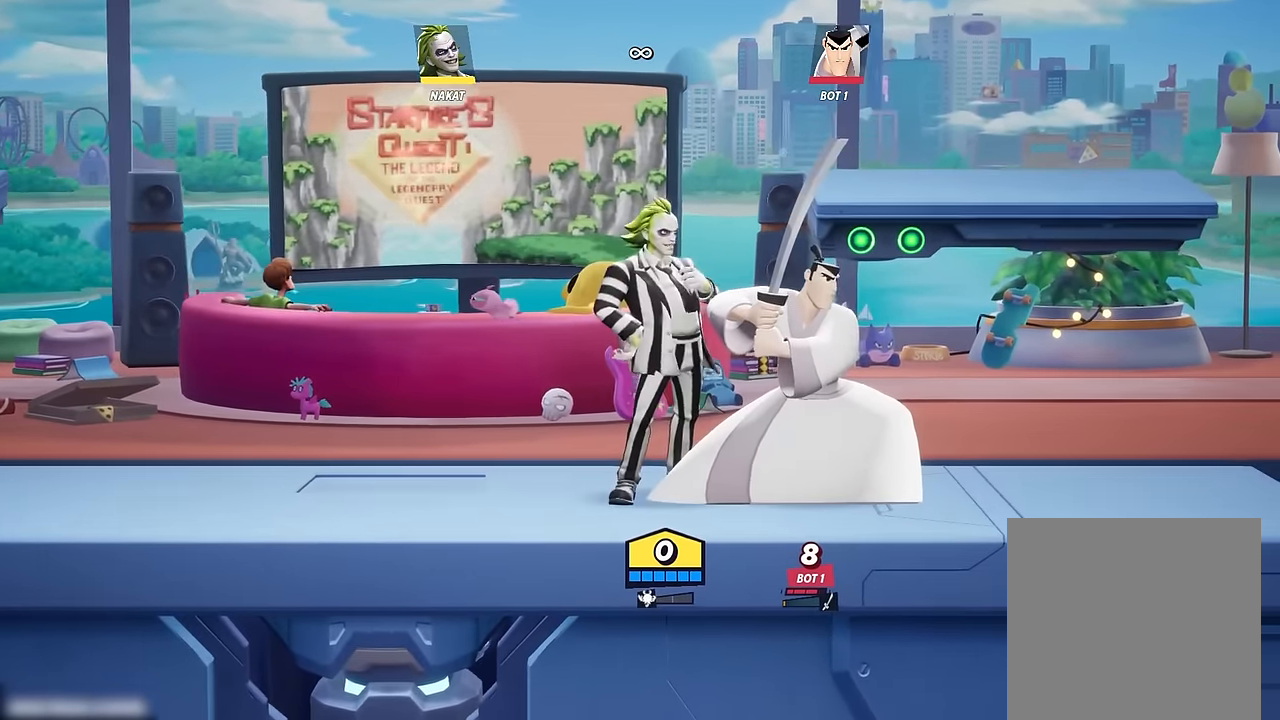
{"buttons": [], "left_stick": "center", "right_stick": "center", "events": []}
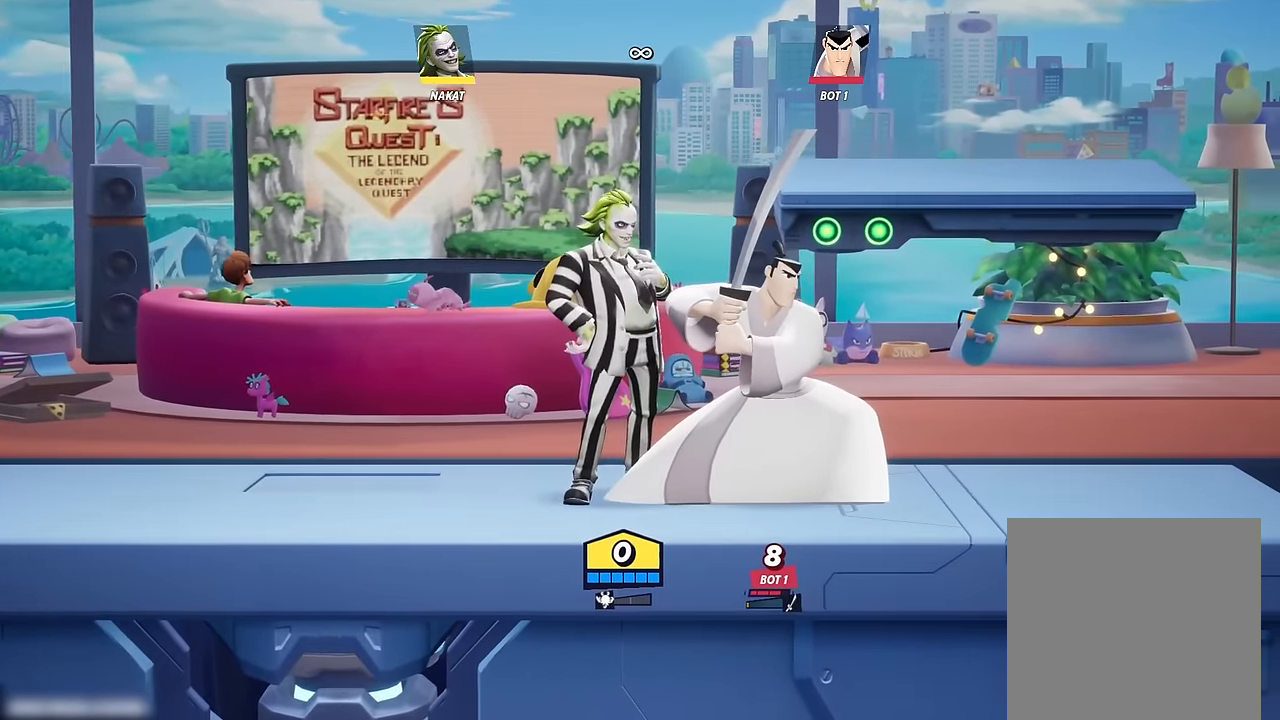
{"buttons": [], "left_stick": "right", "right_stick": "center", "events": [[117, "left_stick", "right"], [183, "X", "down"], [267, "X", "up"], [433, "X", "down"], [500, "X", "up"]]}
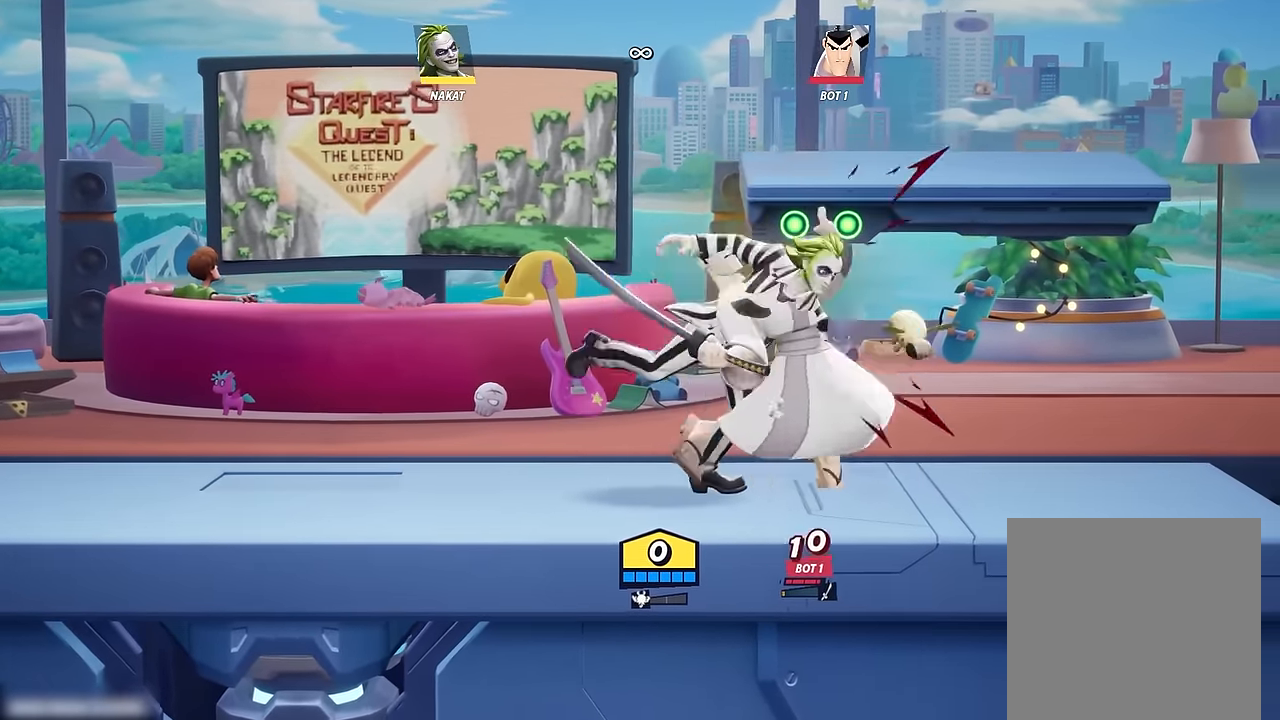
{"buttons": [], "left_stick": "right", "right_stick": "center", "events": [[250, "Y", "down"], [350, "Y", "up"]]}
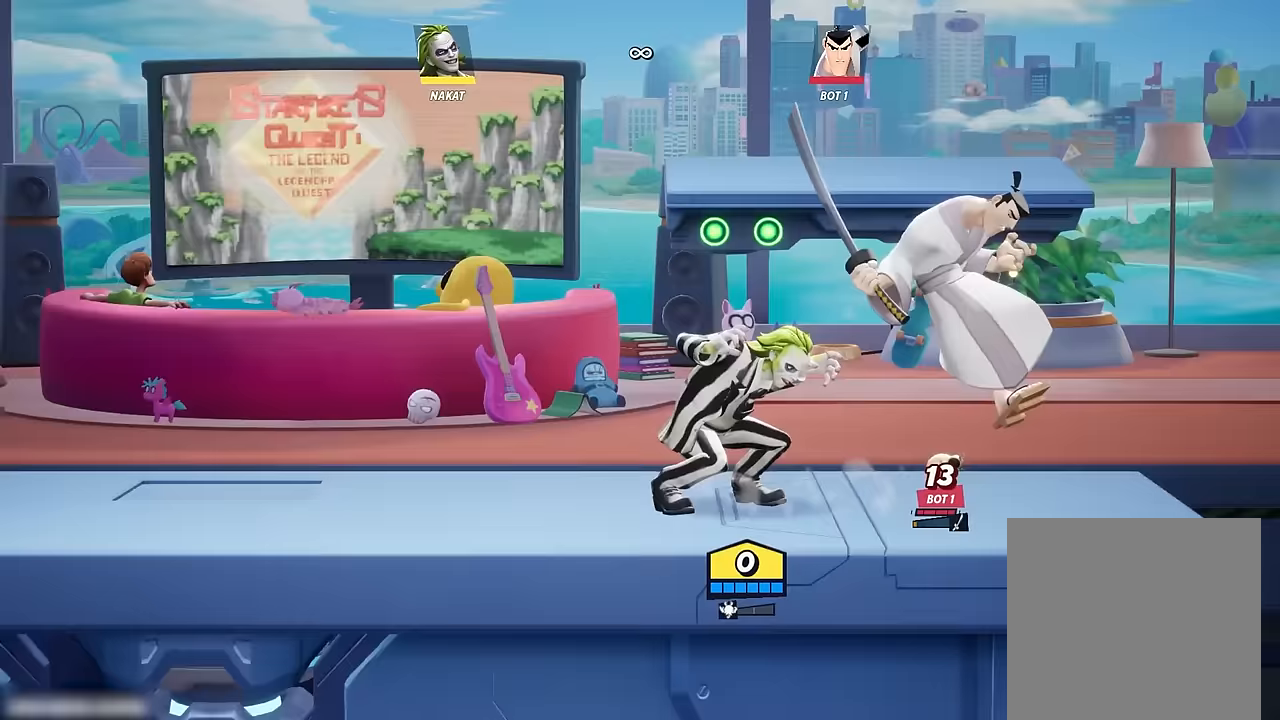
{"buttons": [], "left_stick": "right", "right_stick": "center", "events": []}
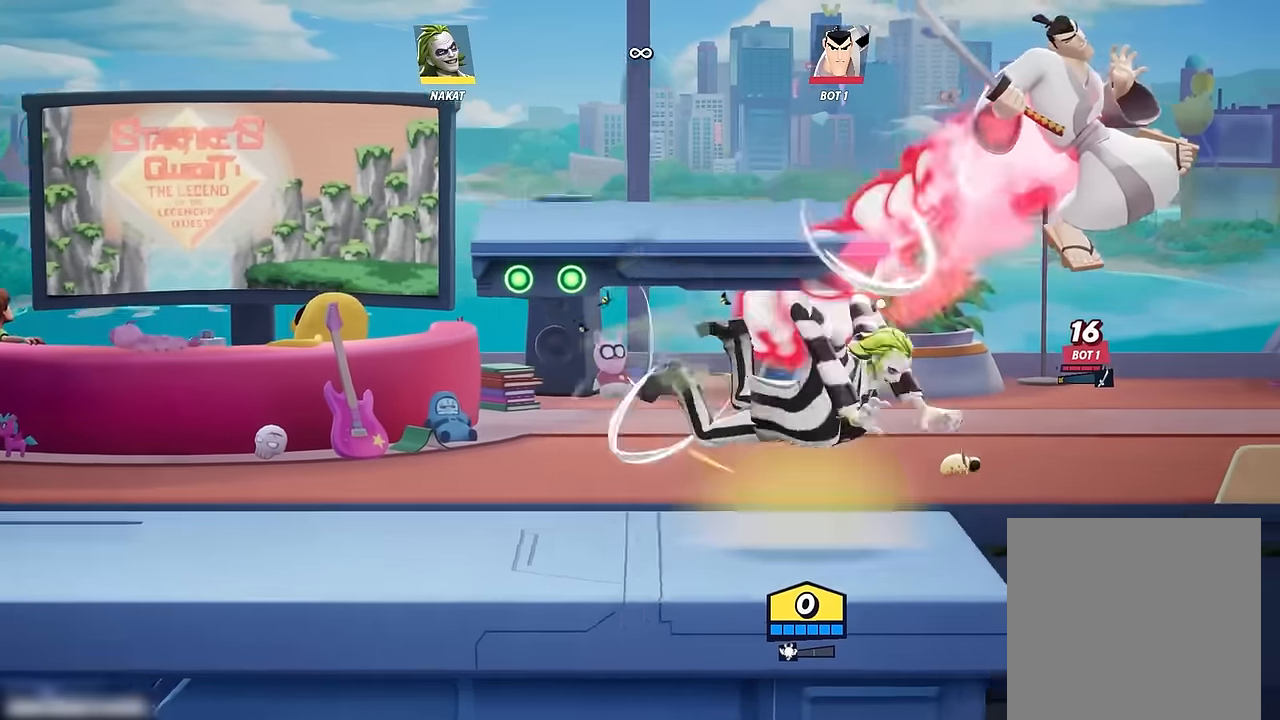
{"buttons": [], "left_stick": "center", "right_stick": "center", "events": [[233, "left_stick", "center"]]}
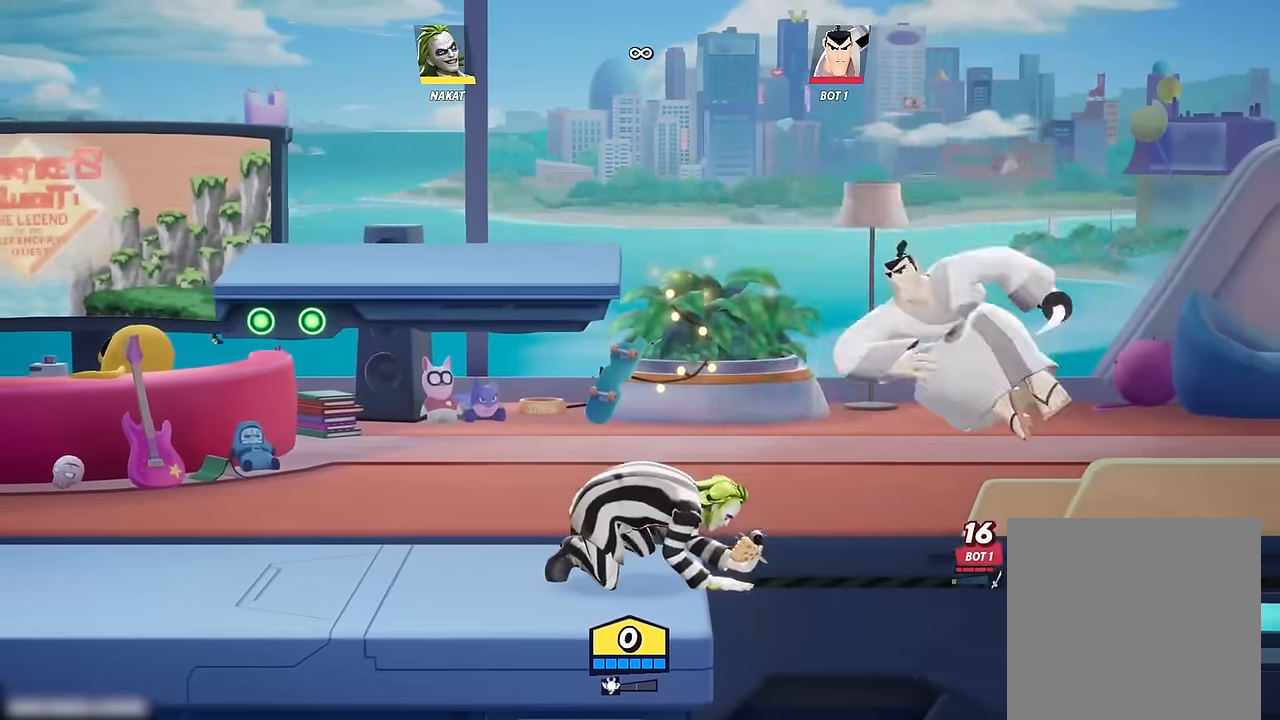
{"buttons": [], "left_stick": "up-left", "right_stick": "center", "events": [[67, "left_stick", "up-left"]]}
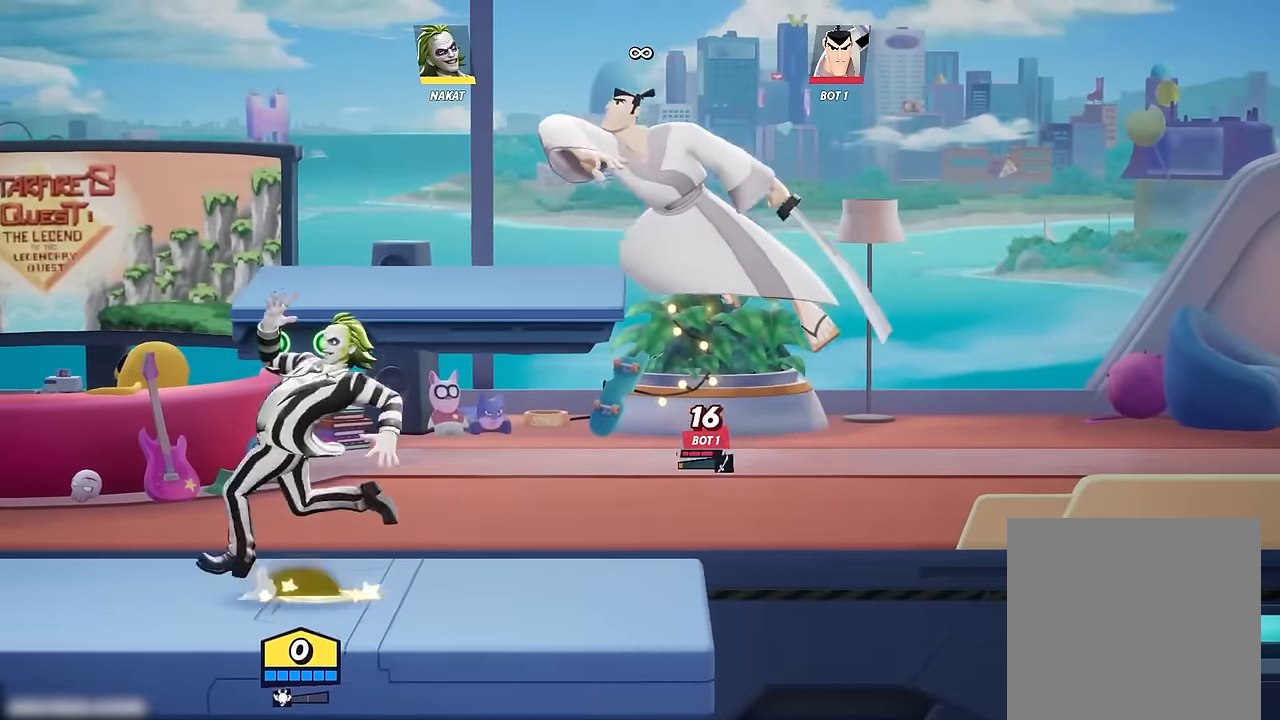
{"buttons": [], "left_stick": "center", "right_stick": "center", "events": [[467, "left_stick", "center"]]}
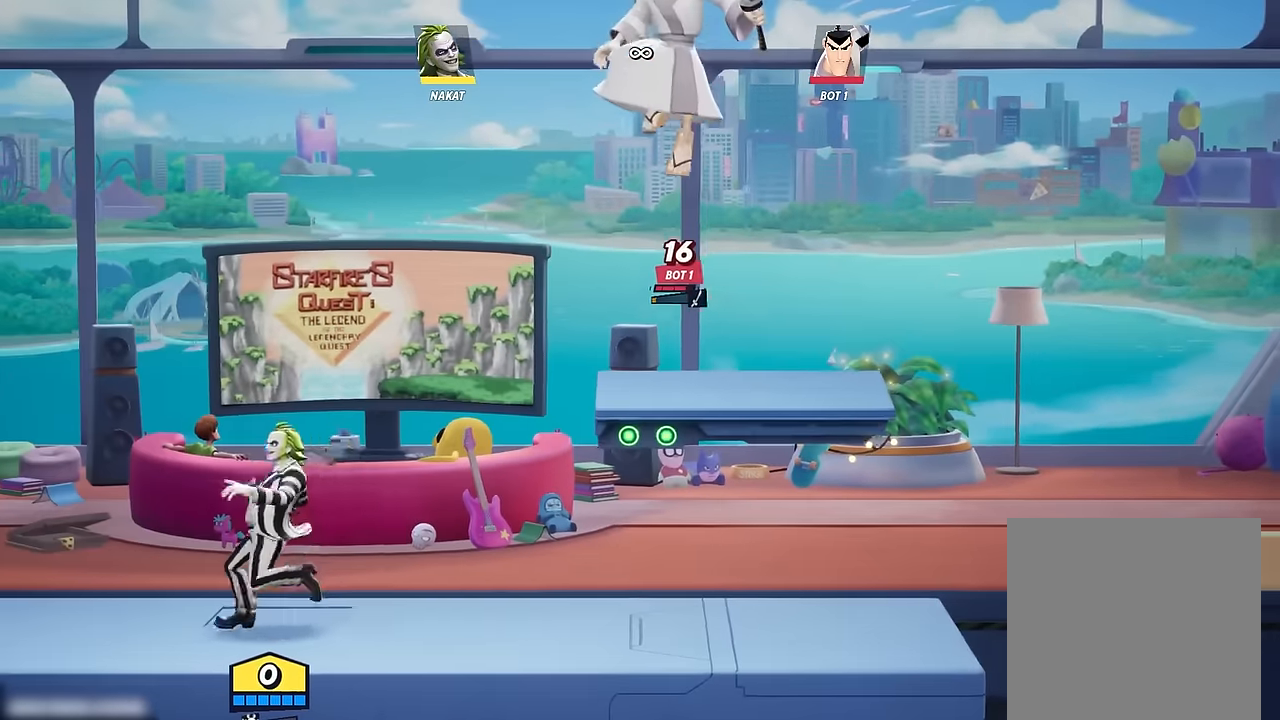
{"buttons": [], "left_stick": "center", "right_stick": "center", "events": []}
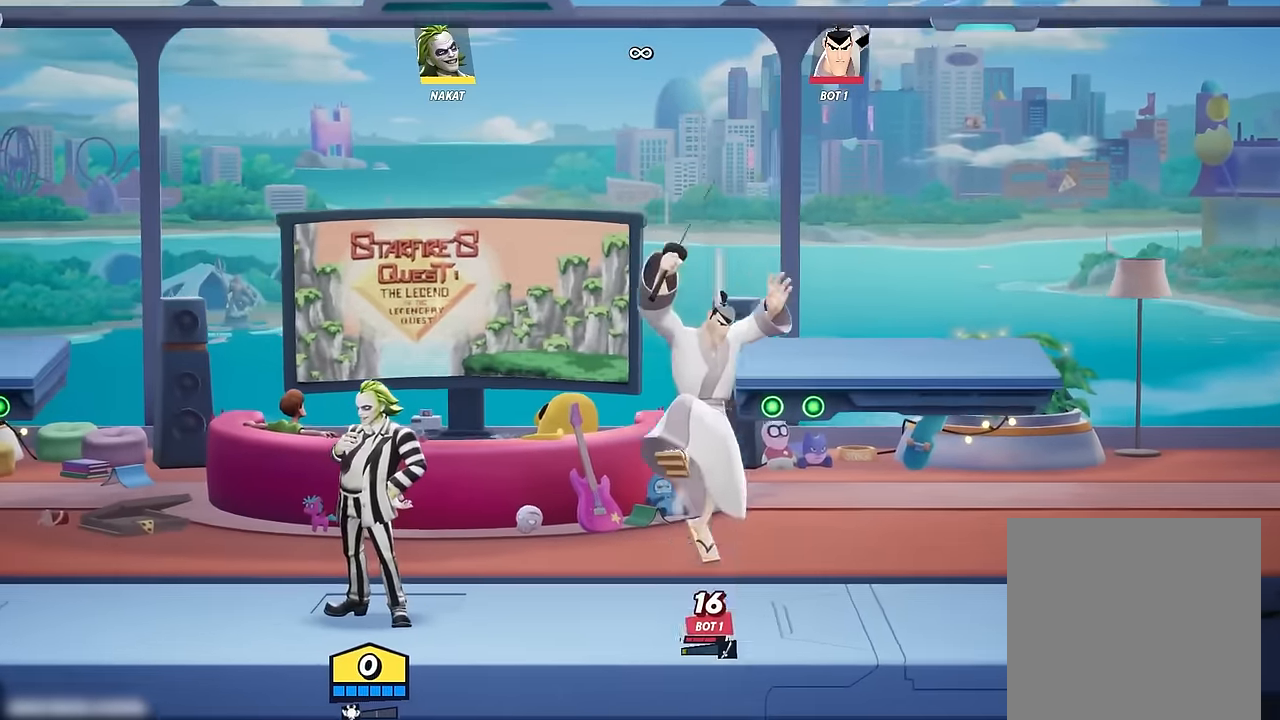
{"buttons": [], "left_stick": "right", "right_stick": "center", "events": [[467, "left_stick", "right"]]}
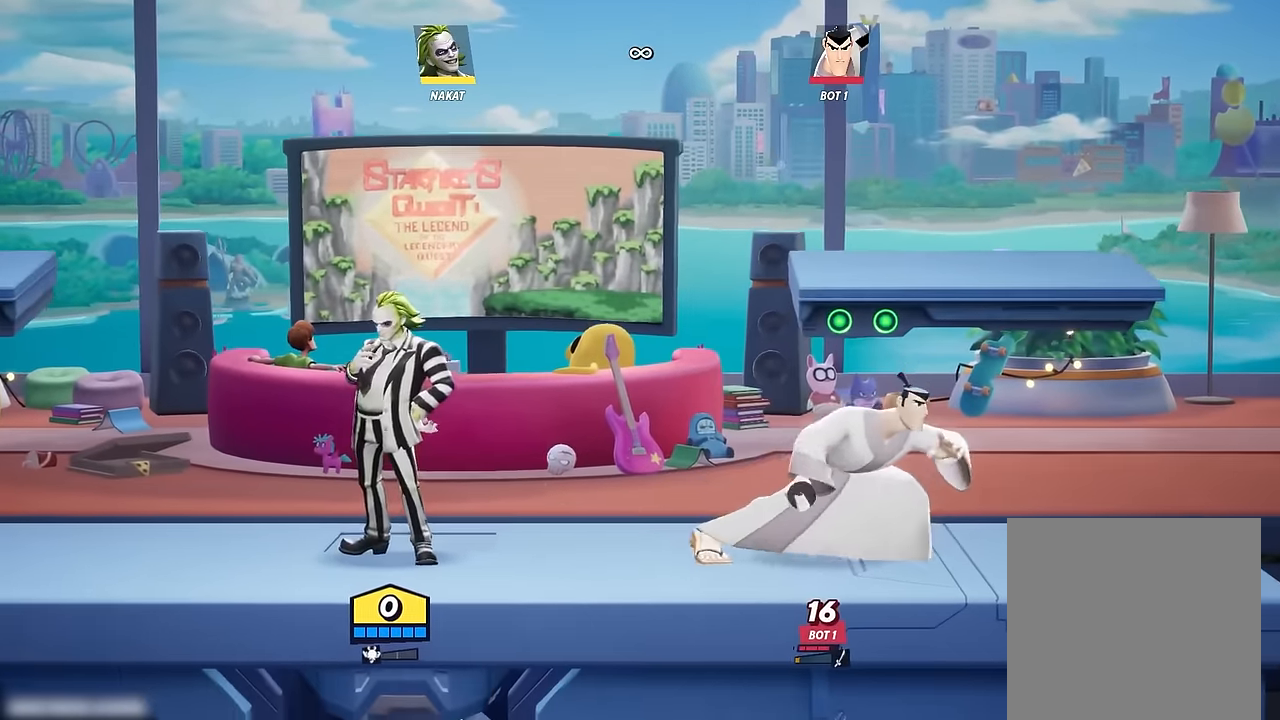
{"buttons": [], "left_stick": "right", "right_stick": "center", "events": [[283, "left_stick", "center"], [467, "left_stick", "right"]]}